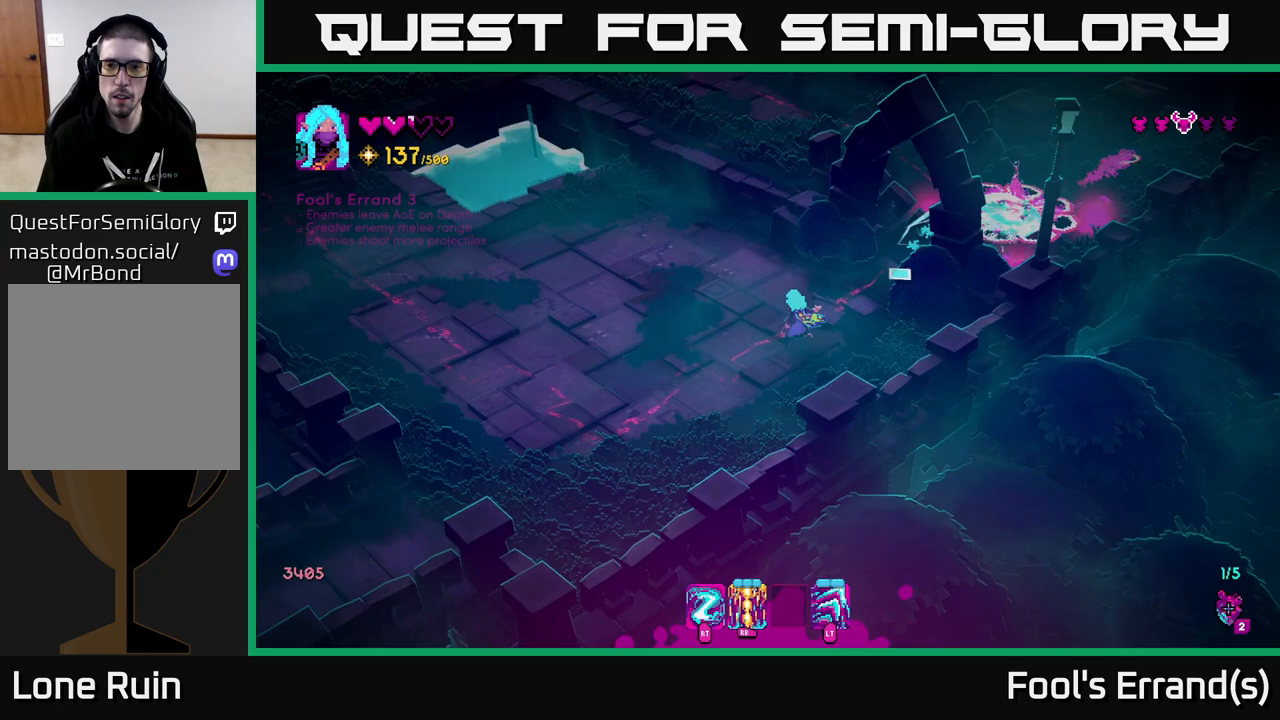
Gameplay with a controller (Xbox layout); each line is a JSON object with the inputs held at the frame after it. "events" lists button and stick changes between this image and that frame as [ms after this image, input, new state], when the widget could be followed in between.
{"buttons": [], "left_stick": "center", "right_stick": "up-right", "events": [[83, "left_stick", "left"], [283, "left_stick", "center"]]}
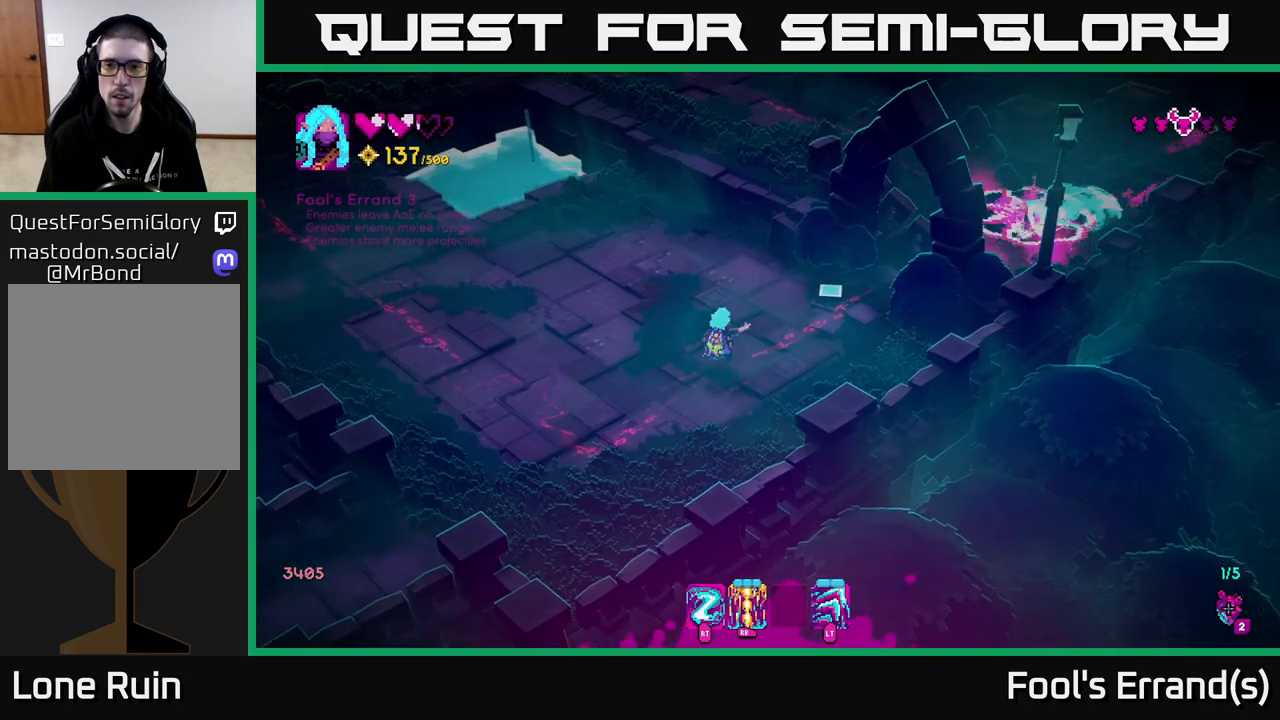
{"buttons": [], "left_stick": "center", "right_stick": "up-right", "events": [[67, "left_stick", "left"], [167, "left_stick", "center"], [267, "left_stick", "right"], [317, "left_stick", "up-right"], [483, "left_stick", "center"]]}
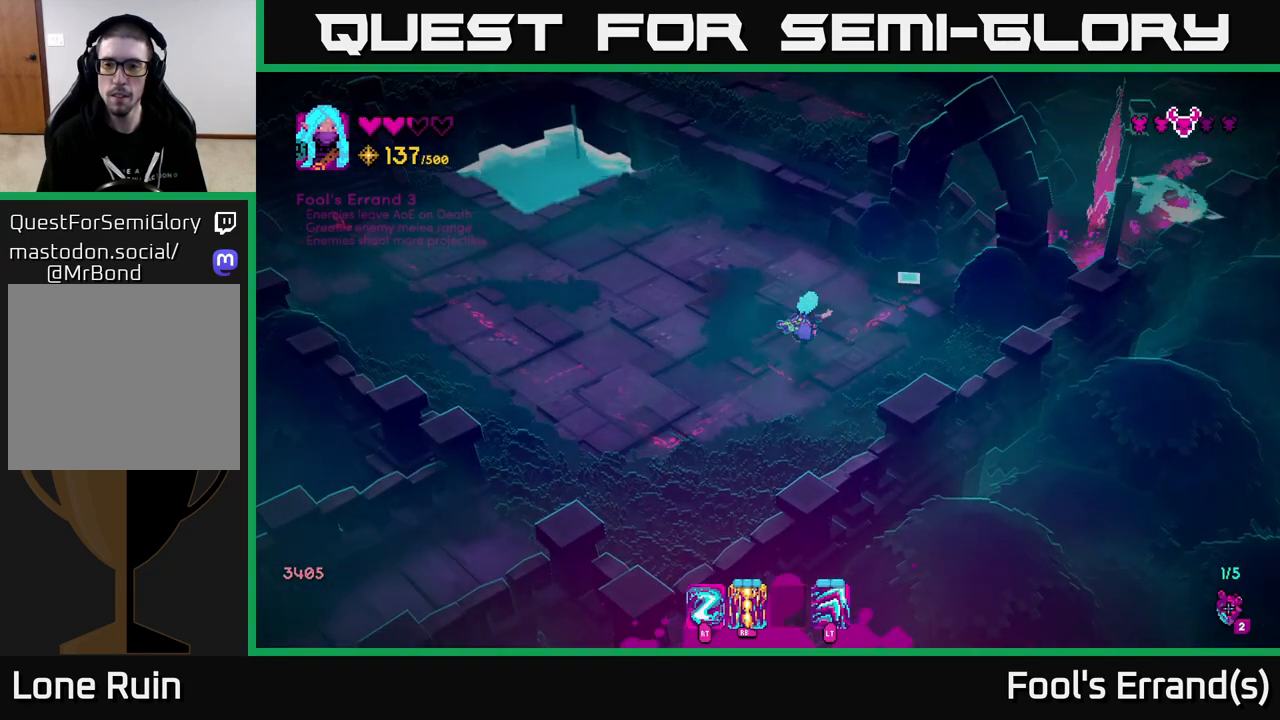
{"buttons": [], "left_stick": "center", "right_stick": "up-right", "events": []}
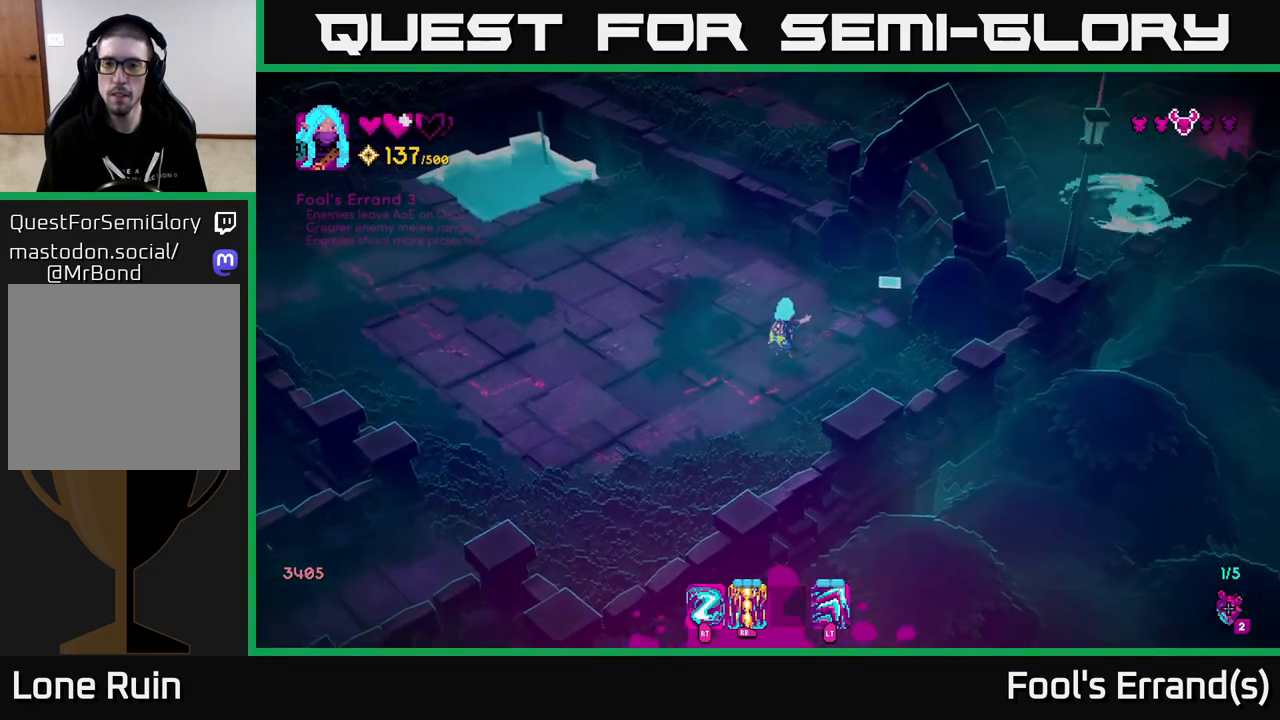
{"buttons": [], "left_stick": "center", "right_stick": "up-right", "events": [[317, "left_stick", "right"], [467, "left_stick", "center"]]}
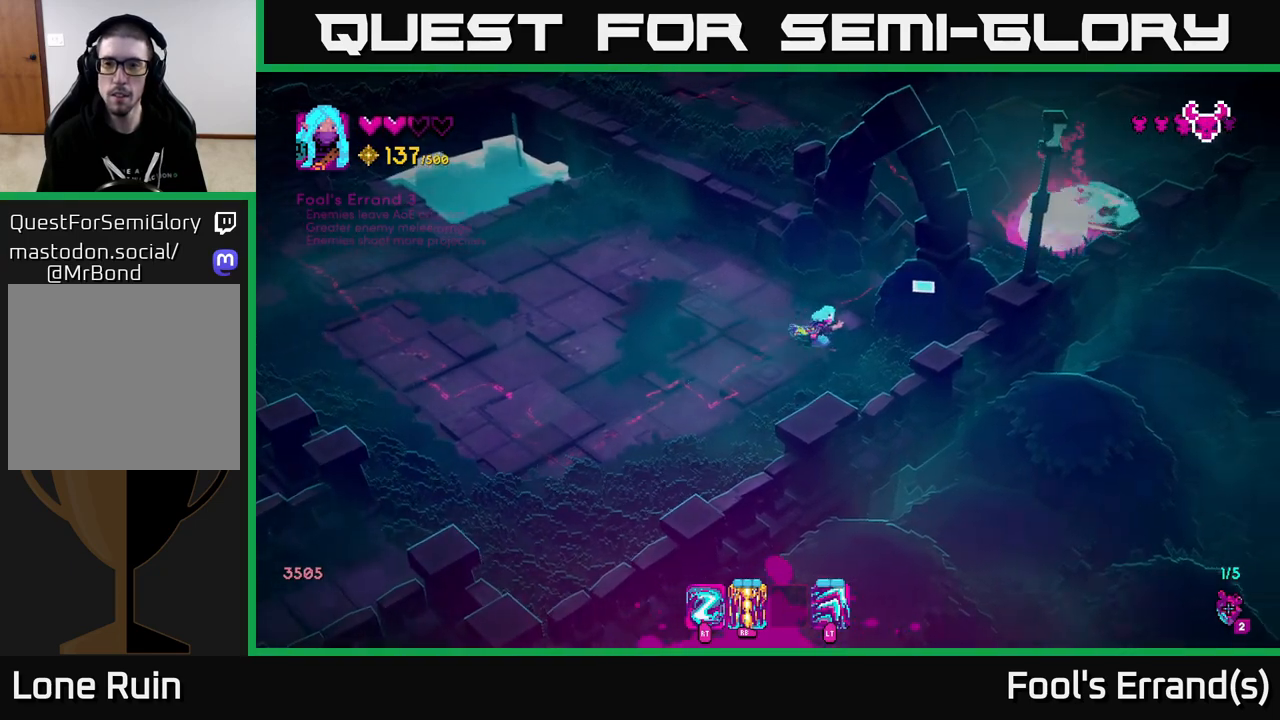
{"buttons": [], "left_stick": "up-right", "right_stick": "up-right", "events": [[83, "left_stick", "up-right"], [117, "R2", "down"], [217, "R2", "up"]]}
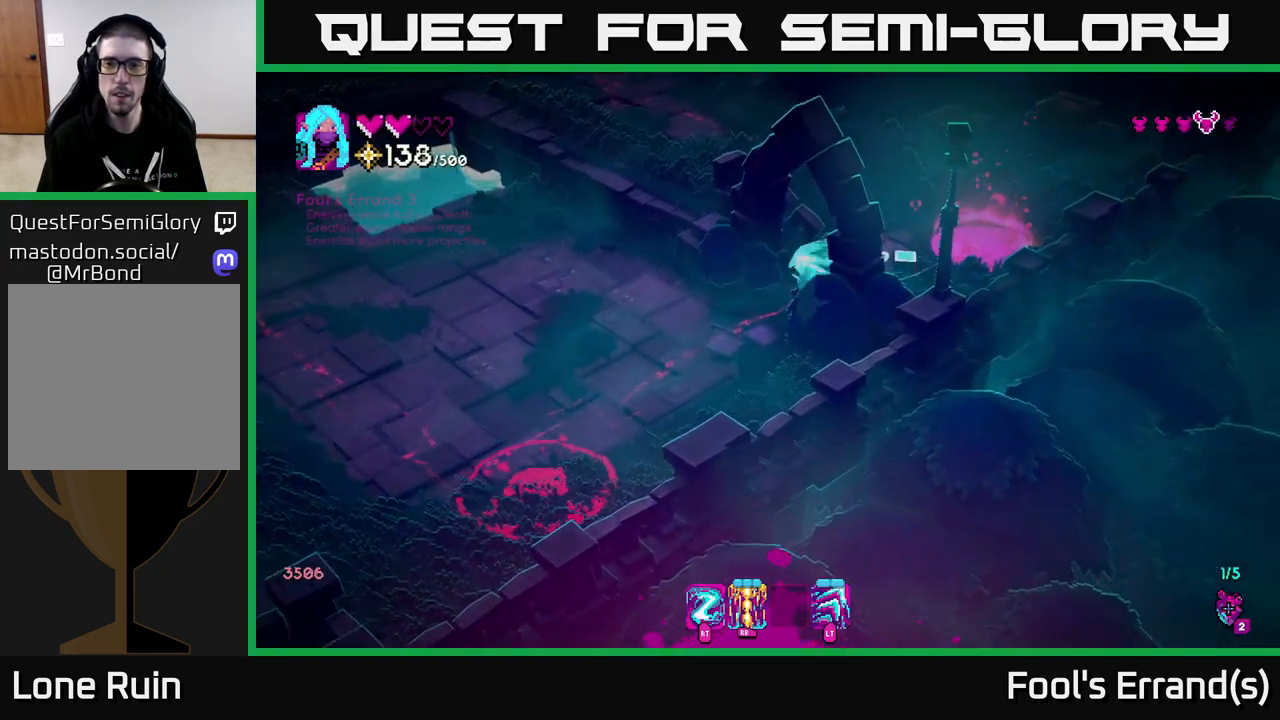
{"buttons": [], "left_stick": "up", "right_stick": "up-right", "events": [[450, "left_stick", "up"]]}
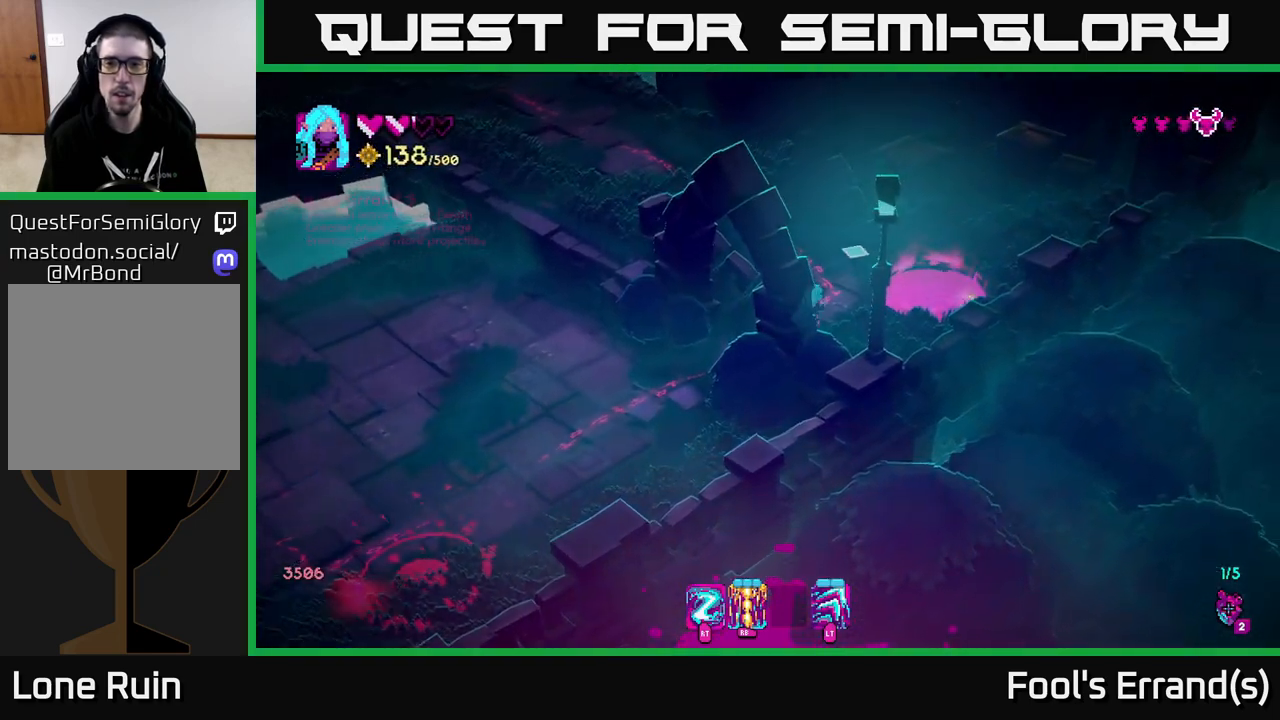
{"buttons": [], "left_stick": "up-left", "right_stick": "up", "events": [[17, "right_stick", "up"], [167, "left_stick", "right"], [267, "left_stick", "up-left"]]}
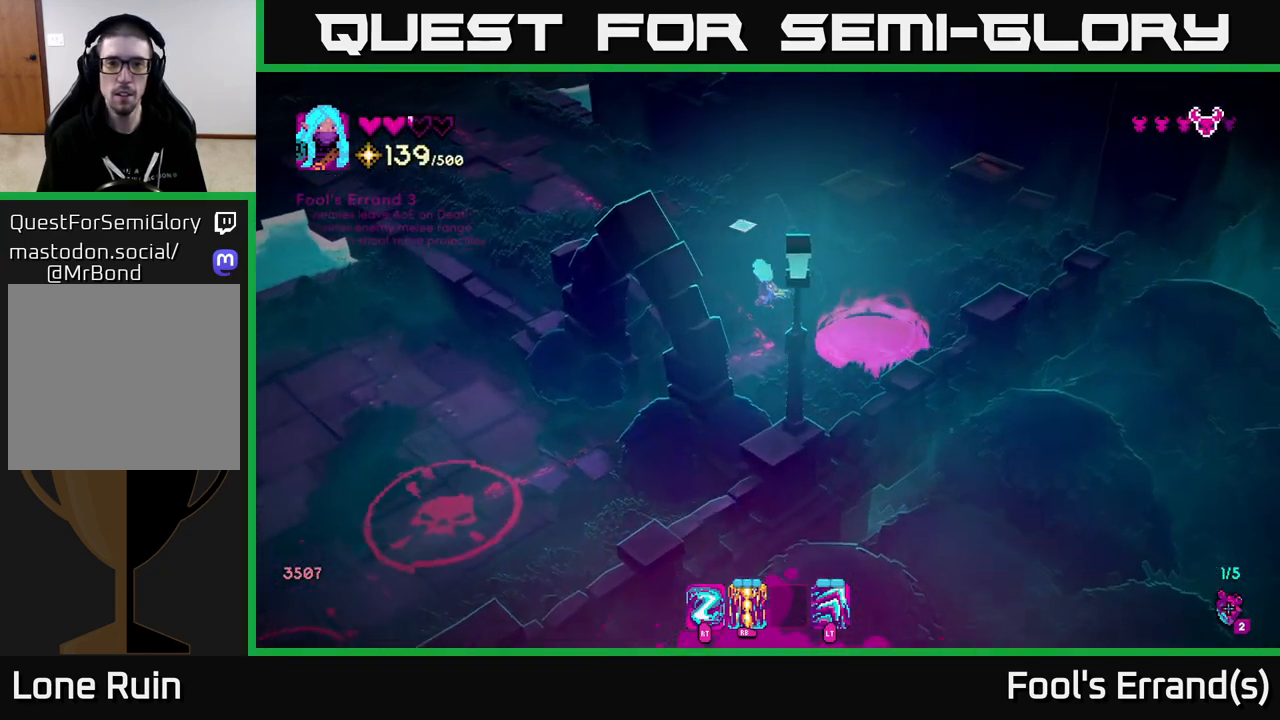
{"buttons": [], "left_stick": "down-left", "right_stick": "down-left", "events": [[300, "right_stick", "left"], [333, "left_stick", "left"], [433, "right_stick", "down-left"], [500, "left_stick", "down-left"]]}
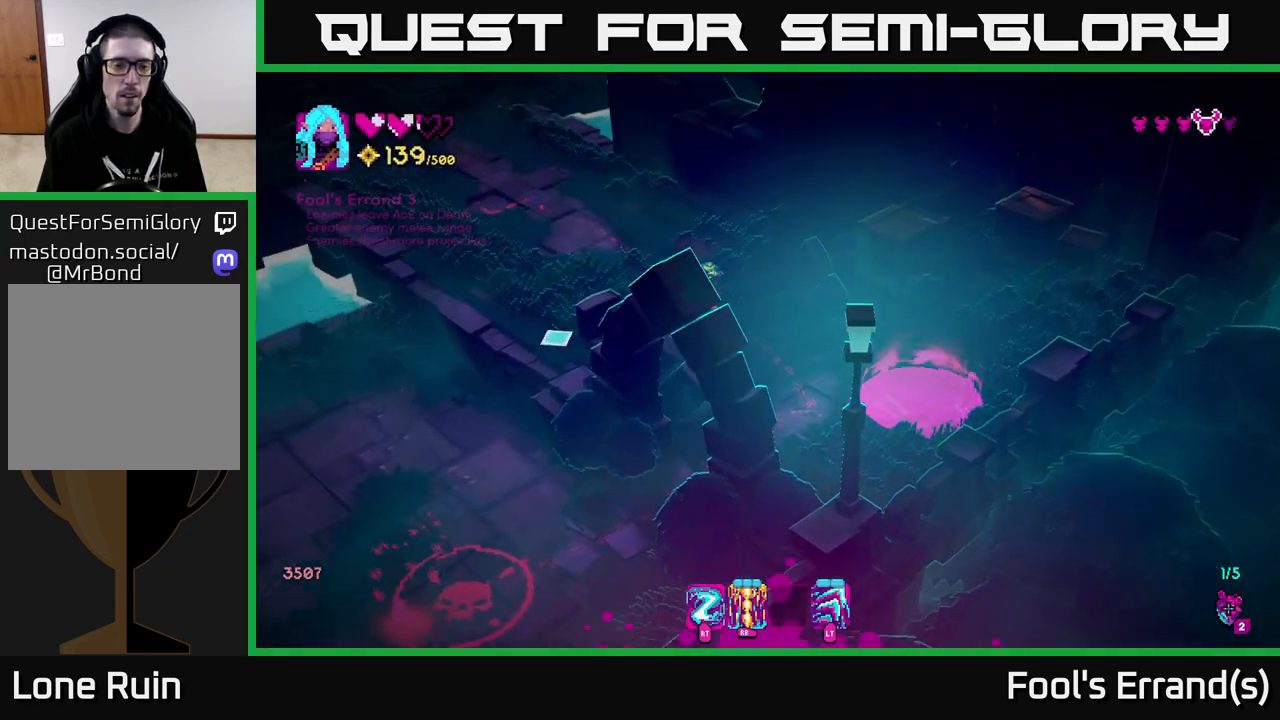
{"buttons": [], "left_stick": "left", "right_stick": "down", "events": [[83, "L2", "down"], [217, "L2", "up"], [333, "right_stick", "down"], [483, "left_stick", "left"]]}
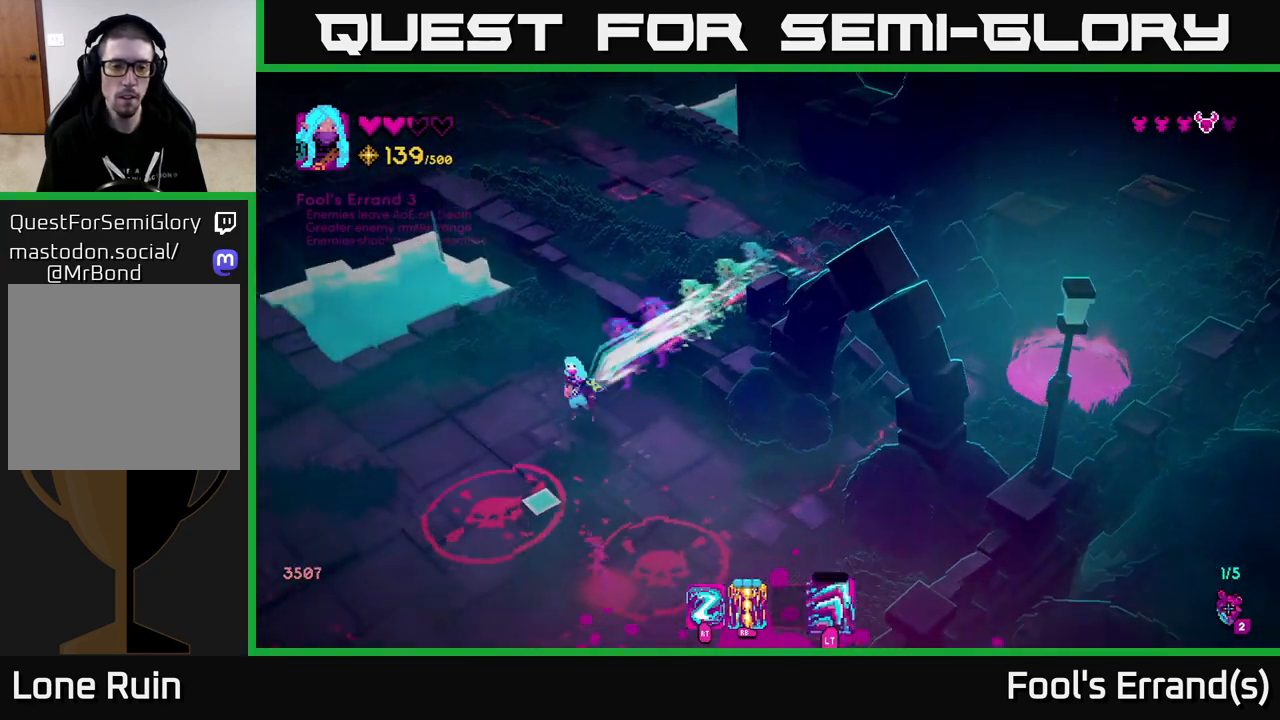
{"buttons": [], "left_stick": "down-left", "right_stick": "down-right", "events": [[217, "left_stick", "down-left"], [300, "R2", "down"], [350, "right_stick", "down-right"], [417, "R2", "up"]]}
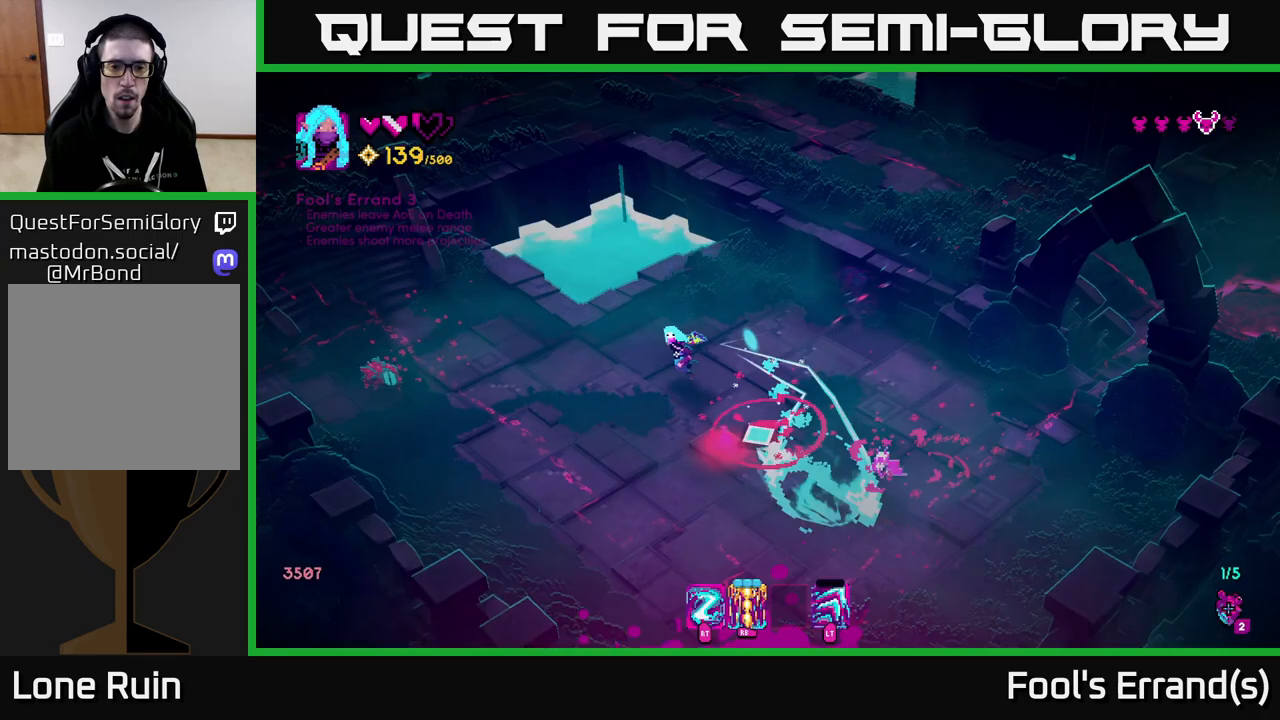
{"buttons": ["R1"], "left_stick": "up-left", "right_stick": "right", "events": [[217, "left_stick", "left"], [333, "left_stick", "up-right"], [400, "R1", "down"], [450, "right_stick", "right"], [483, "left_stick", "up-left"]]}
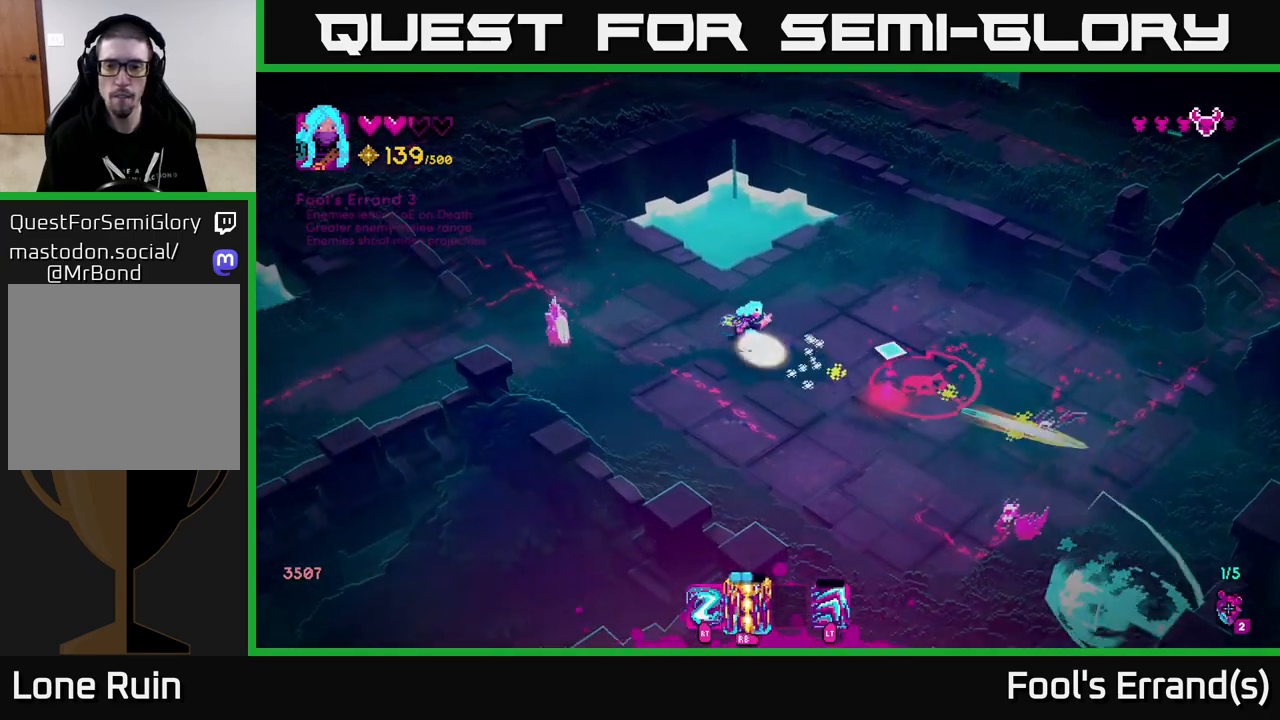
{"buttons": ["L2"], "left_stick": "down", "right_stick": "down-right", "events": [[17, "R1", "up"], [67, "left_stick", "center"], [183, "left_stick", "left"], [250, "right_stick", "down-right"], [283, "left_stick", "center"], [333, "left_stick", "down-right"], [450, "left_stick", "down"], [467, "L2", "down"]]}
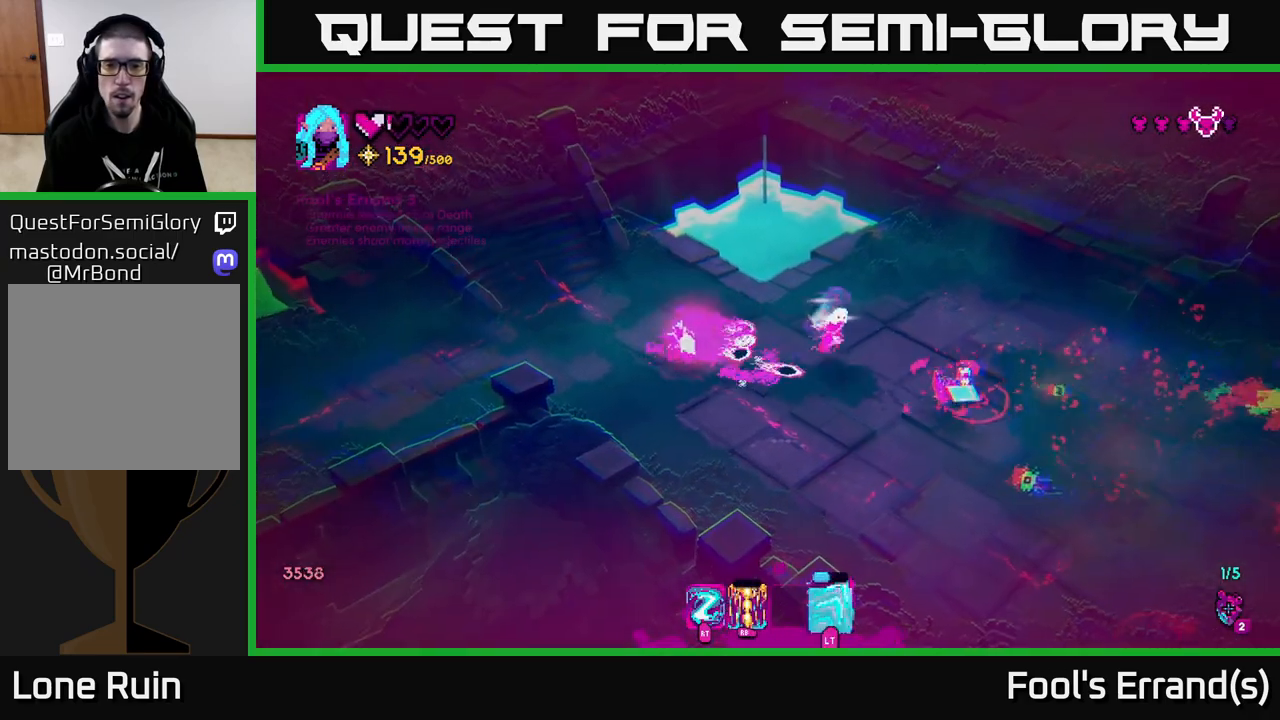
{"buttons": [], "left_stick": "left", "right_stick": "right", "events": [[17, "left_stick", "down-left"], [100, "L2", "up"], [200, "left_stick", "up-left"], [217, "right_stick", "right"], [467, "left_stick", "left"]]}
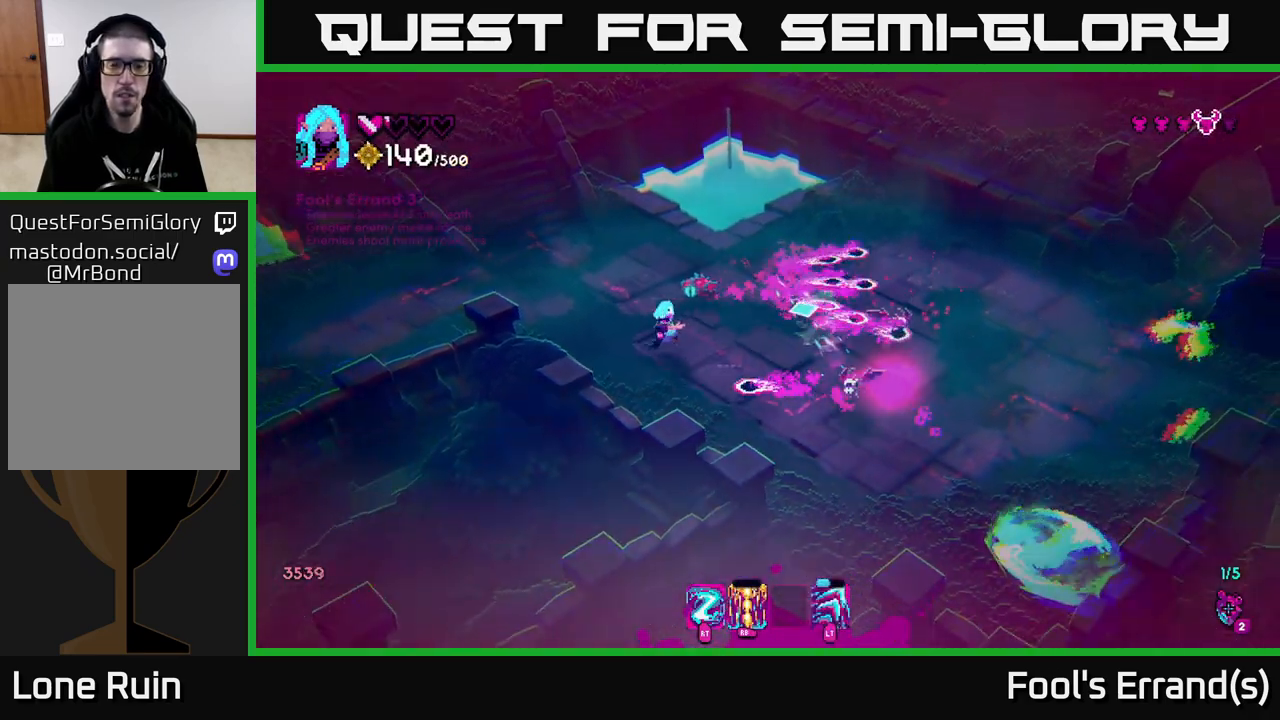
{"buttons": [], "left_stick": "up", "right_stick": "up-right", "events": [[117, "left_stick", "up-left"], [150, "right_stick", "up-right"], [183, "R2", "down"], [283, "R2", "up"], [400, "left_stick", "up"]]}
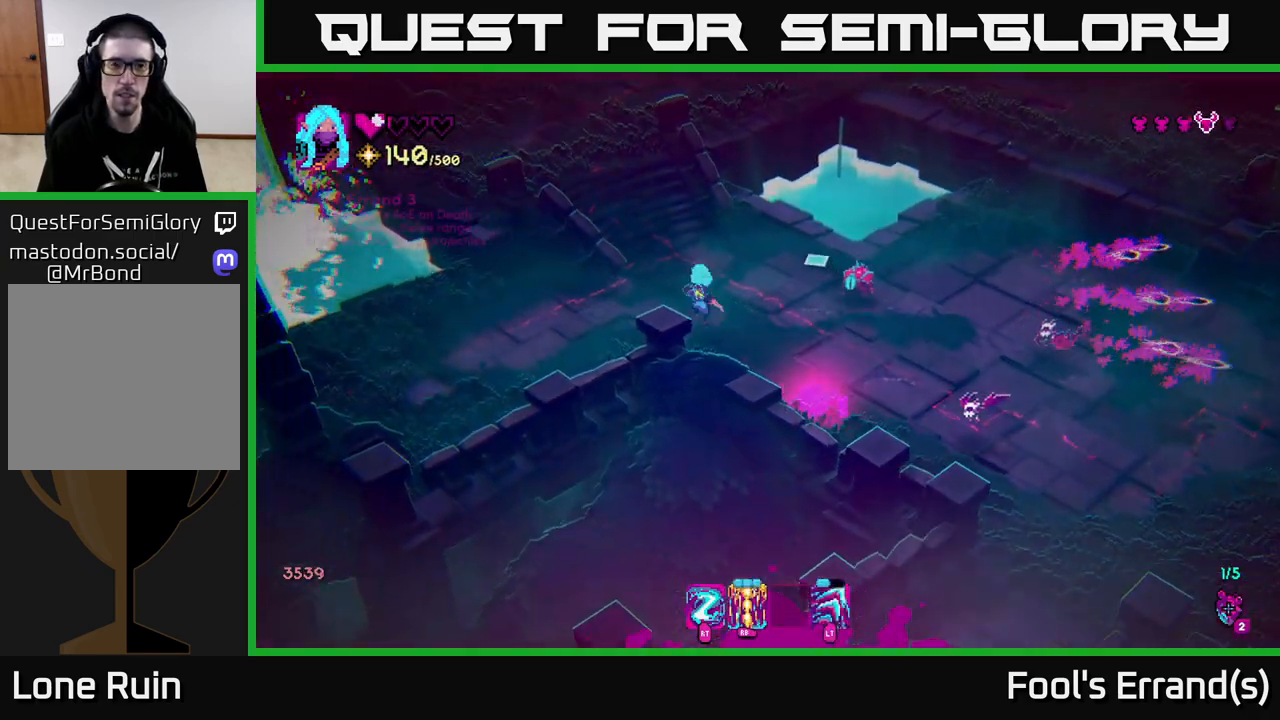
{"buttons": ["R2"], "left_stick": "up-left", "right_stick": "right", "events": [[183, "right_stick", "right"], [267, "left_stick", "up-left"], [433, "R2", "down"]]}
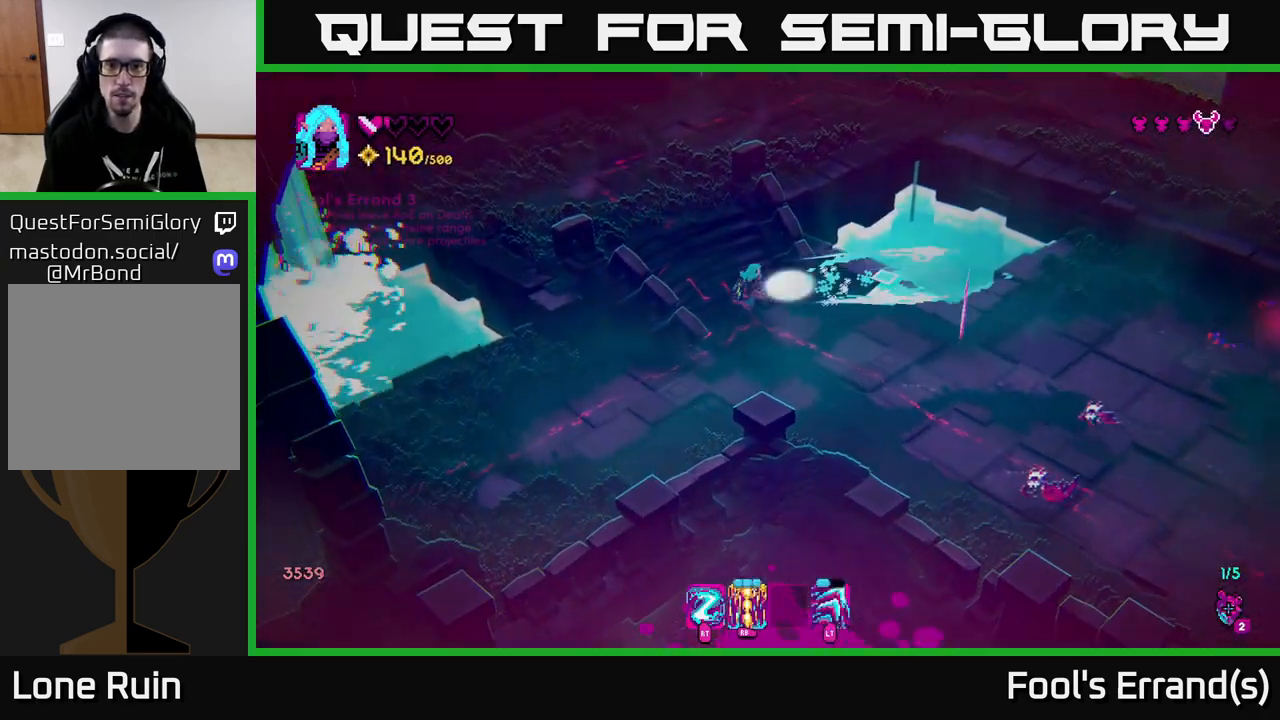
{"buttons": ["R2"], "left_stick": "up-left", "right_stick": "down-right", "events": [[67, "R2", "up"], [133, "left_stick", "center"], [267, "left_stick", "left"], [367, "left_stick", "up-left"], [433, "right_stick", "down-right"], [467, "R2", "down"]]}
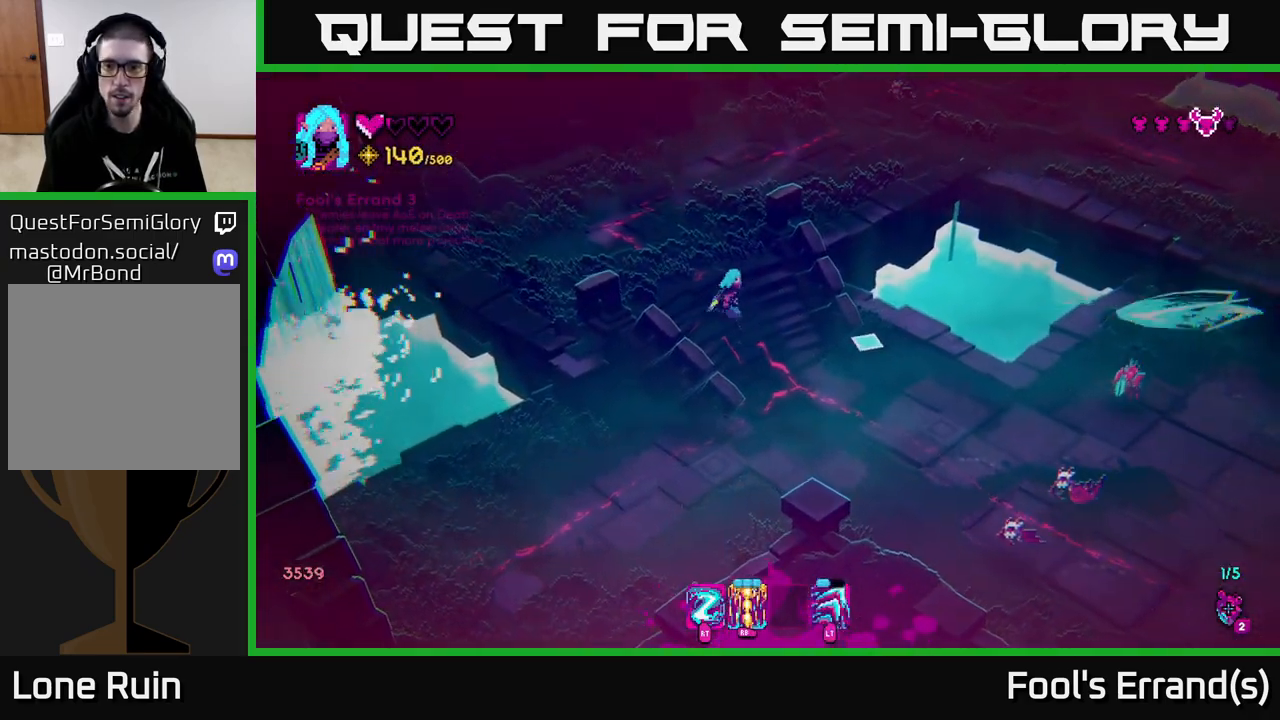
{"buttons": [], "left_stick": "center", "right_stick": "down-right", "events": [[50, "left_stick", "center"], [117, "R2", "up"], [117, "left_stick", "down-right"], [267, "left_stick", "up-right"], [283, "R1", "down"], [317, "left_stick", "up-left"], [400, "R1", "up"], [483, "left_stick", "center"]]}
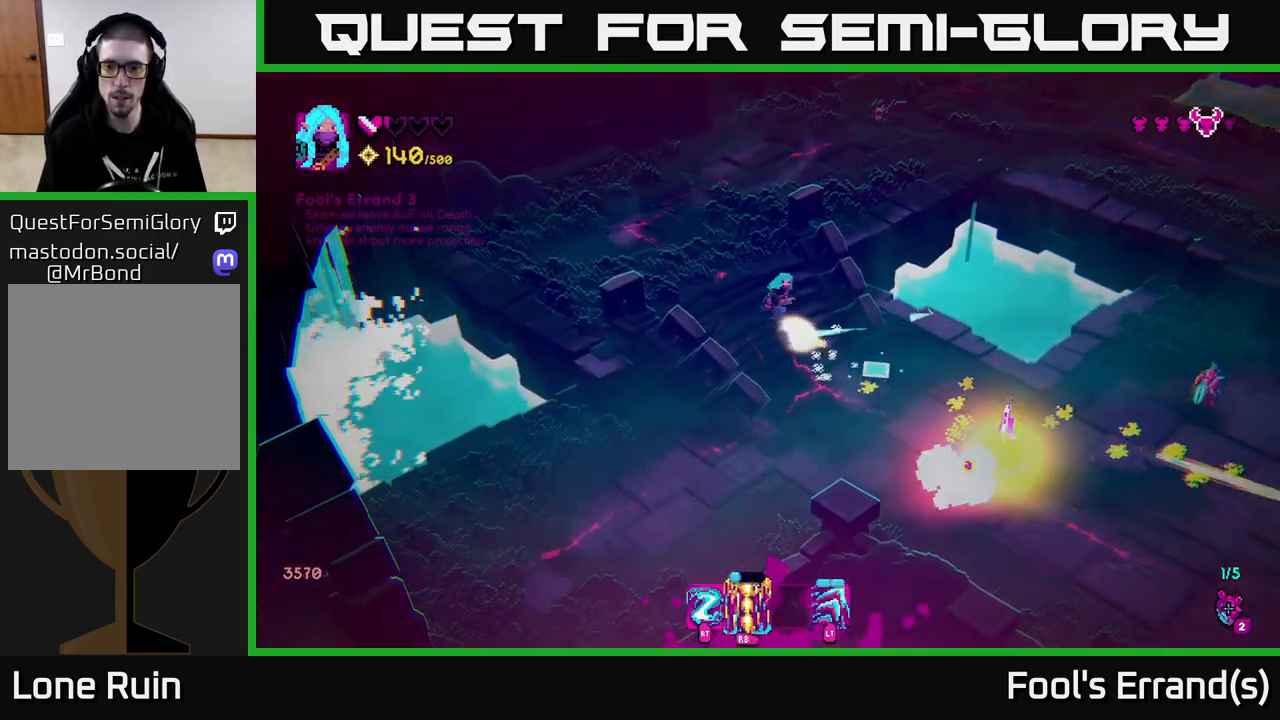
{"buttons": [], "left_stick": "down", "right_stick": "down-right", "events": [[33, "left_stick", "down"], [117, "left_stick", "center"], [167, "left_stick", "up-left"], [417, "left_stick", "center"], [483, "left_stick", "down"]]}
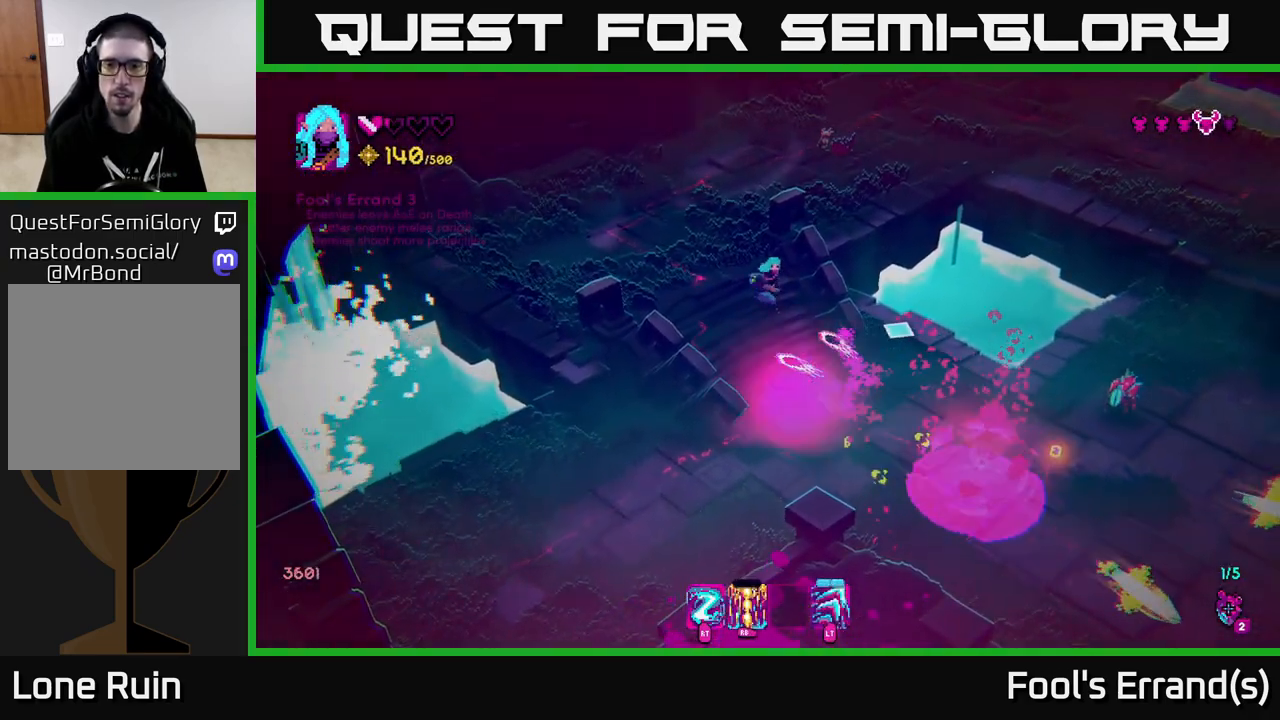
{"buttons": [], "left_stick": "down", "right_stick": "up-right", "events": [[83, "left_stick", "down-right"], [100, "L2", "down"], [183, "right_stick", "right"], [267, "L2", "up"], [483, "left_stick", "down"], [483, "right_stick", "up-right"]]}
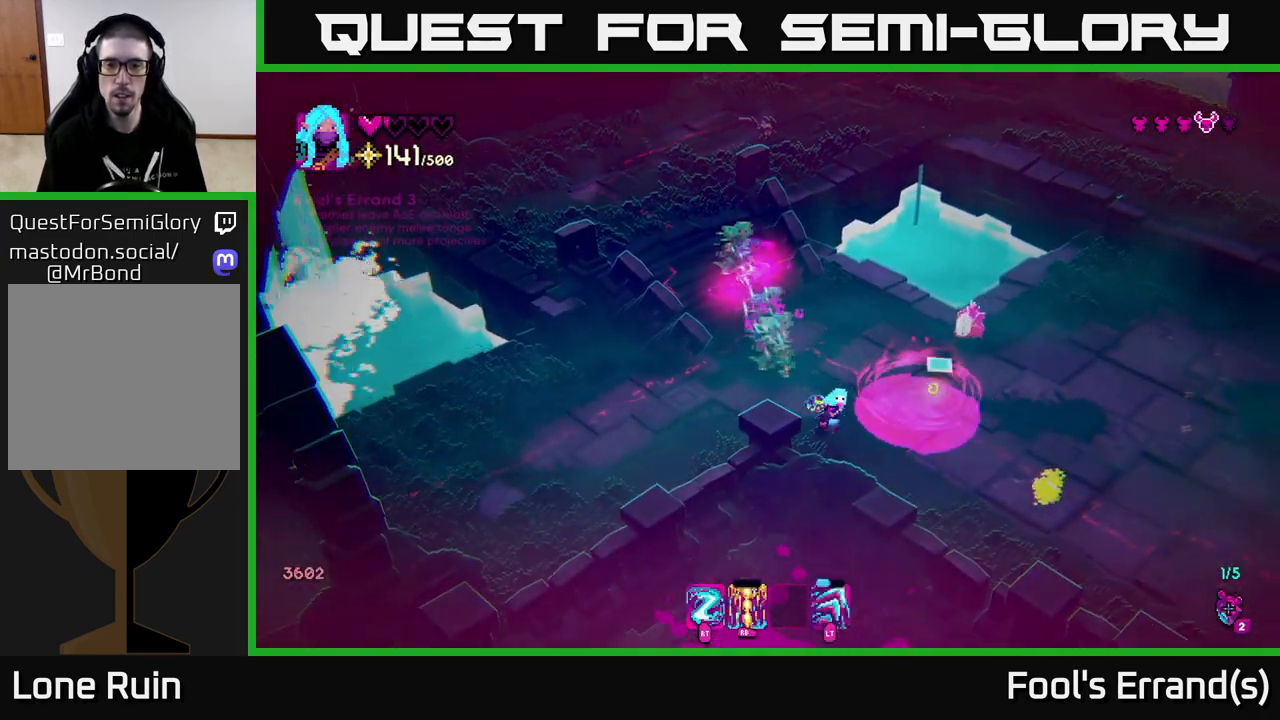
{"buttons": [], "left_stick": "down-right", "right_stick": "up-right", "events": [[33, "left_stick", "down-left"], [183, "R2", "down"], [200, "left_stick", "down-right"], [317, "R2", "up"]]}
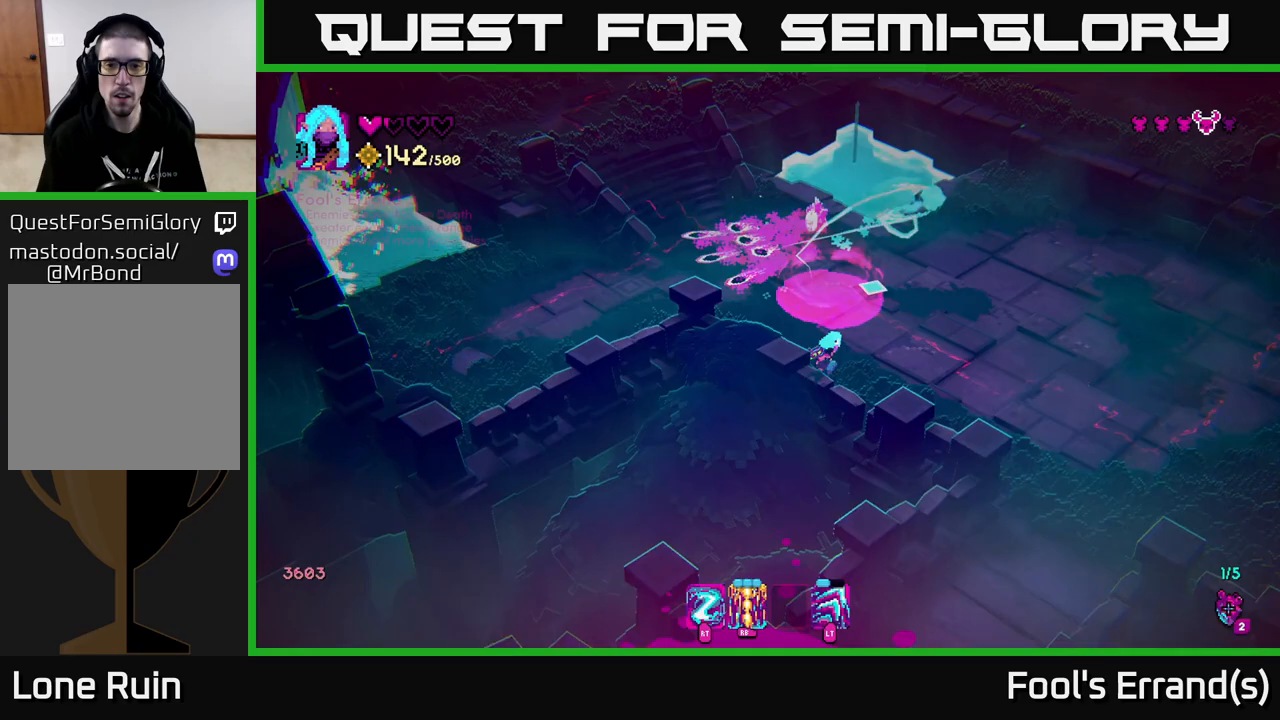
{"buttons": [], "left_stick": "up", "right_stick": "up-left", "events": [[33, "right_stick", "up"], [150, "left_stick", "right"], [183, "right_stick", "up-left"], [233, "R2", "down"], [367, "R2", "up"], [483, "left_stick", "up"]]}
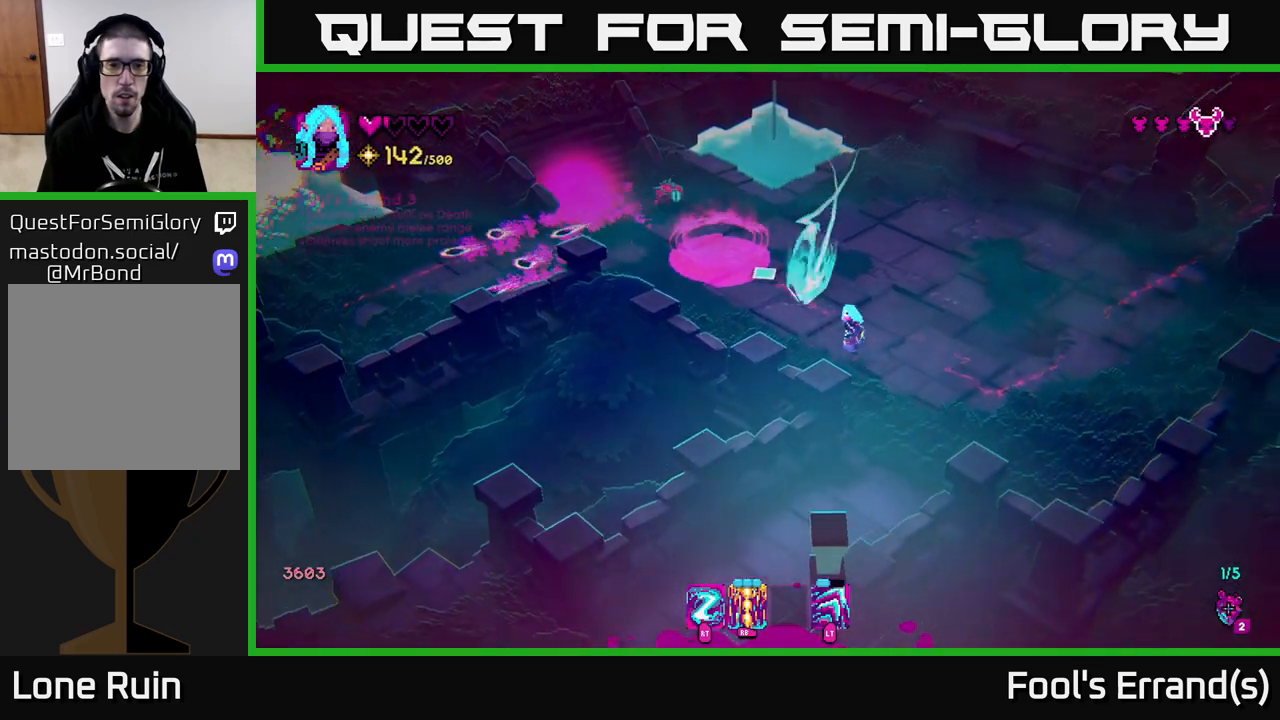
{"buttons": [], "left_stick": "right", "right_stick": "up-left", "events": [[83, "left_stick", "center"], [233, "left_stick", "left"], [333, "left_stick", "center"], [383, "R2", "down"], [383, "left_stick", "right"], [467, "R2", "up"]]}
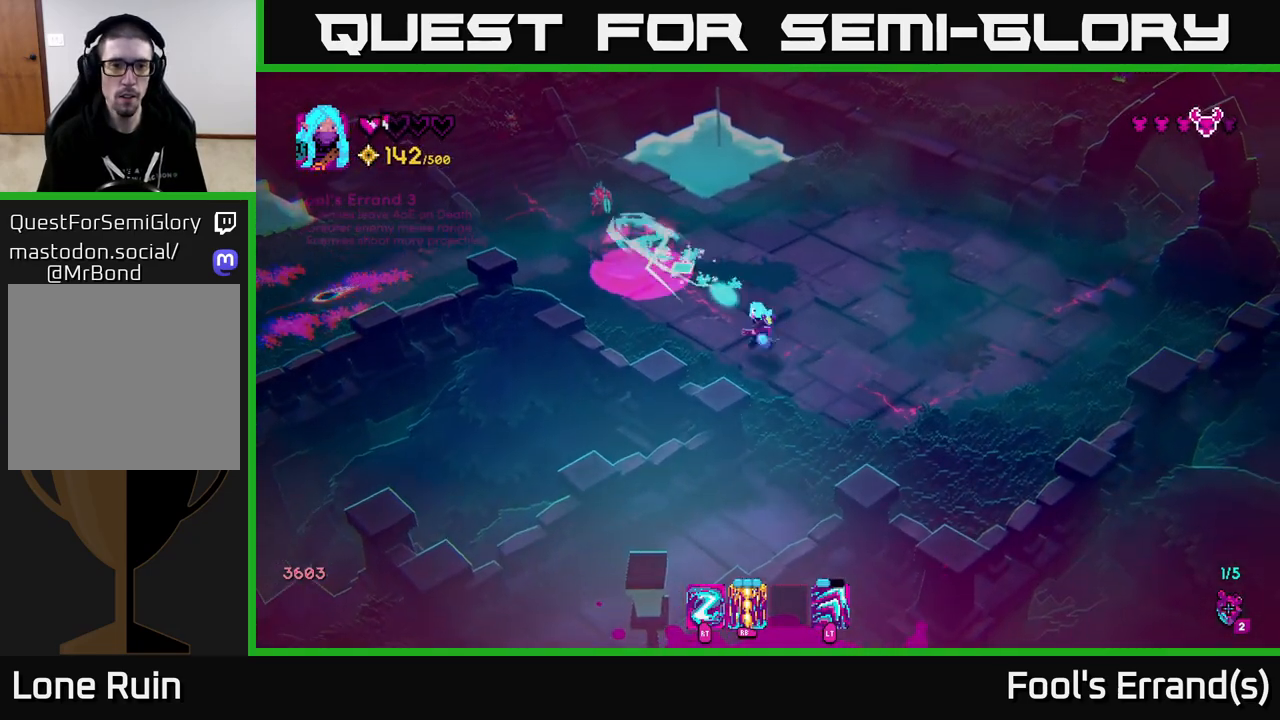
{"buttons": [], "left_stick": "right", "right_stick": "up-left", "events": [[250, "left_stick", "center"], [500, "left_stick", "right"]]}
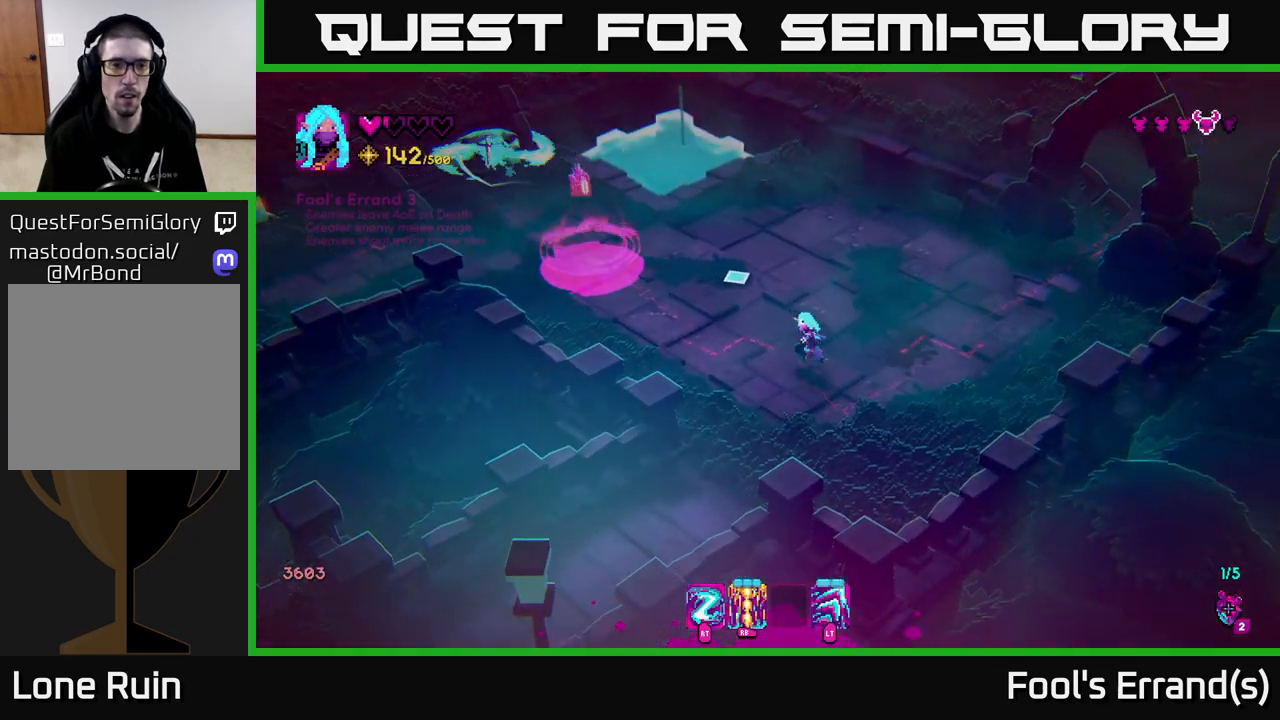
{"buttons": ["R2"], "left_stick": "up-right", "right_stick": "up-left", "events": [[250, "left_stick", "up-right"], [467, "R2", "down"]]}
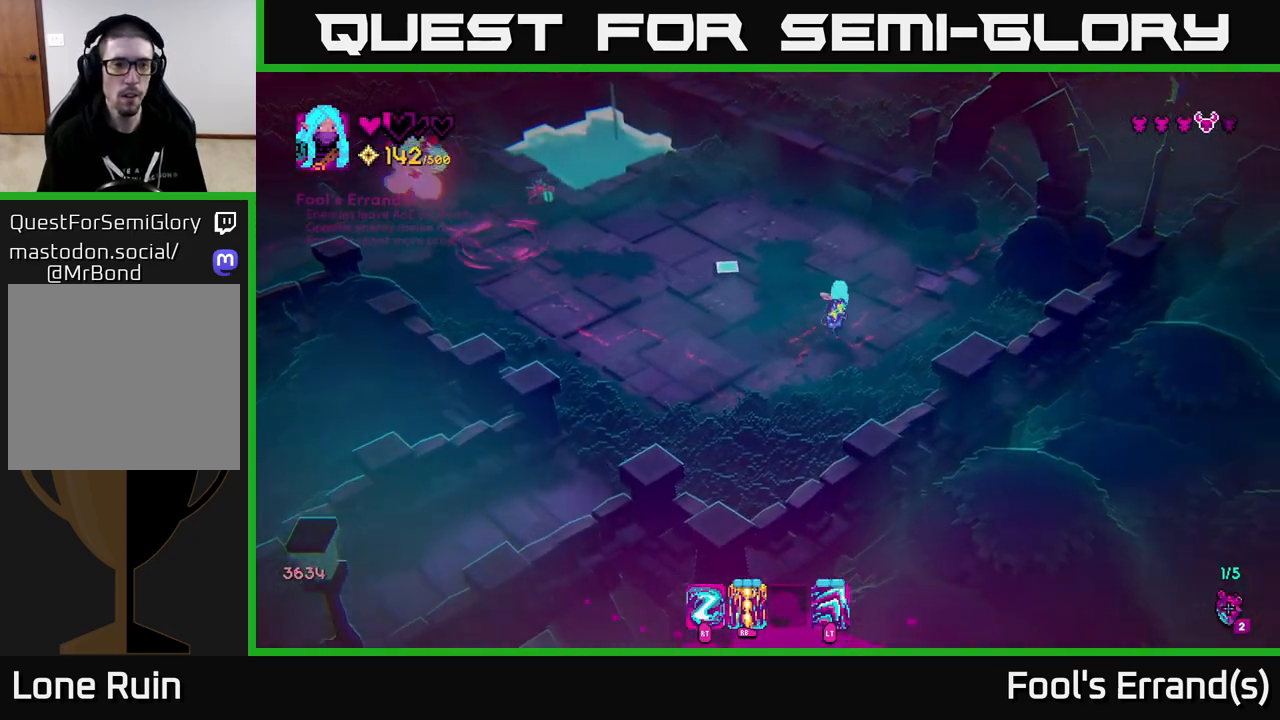
{"buttons": [], "left_stick": "down", "right_stick": "up-left", "events": [[83, "R2", "up"], [167, "left_stick", "left"], [283, "left_stick", "down-left"], [400, "R1", "down"], [400, "left_stick", "down"], [500, "R1", "up"]]}
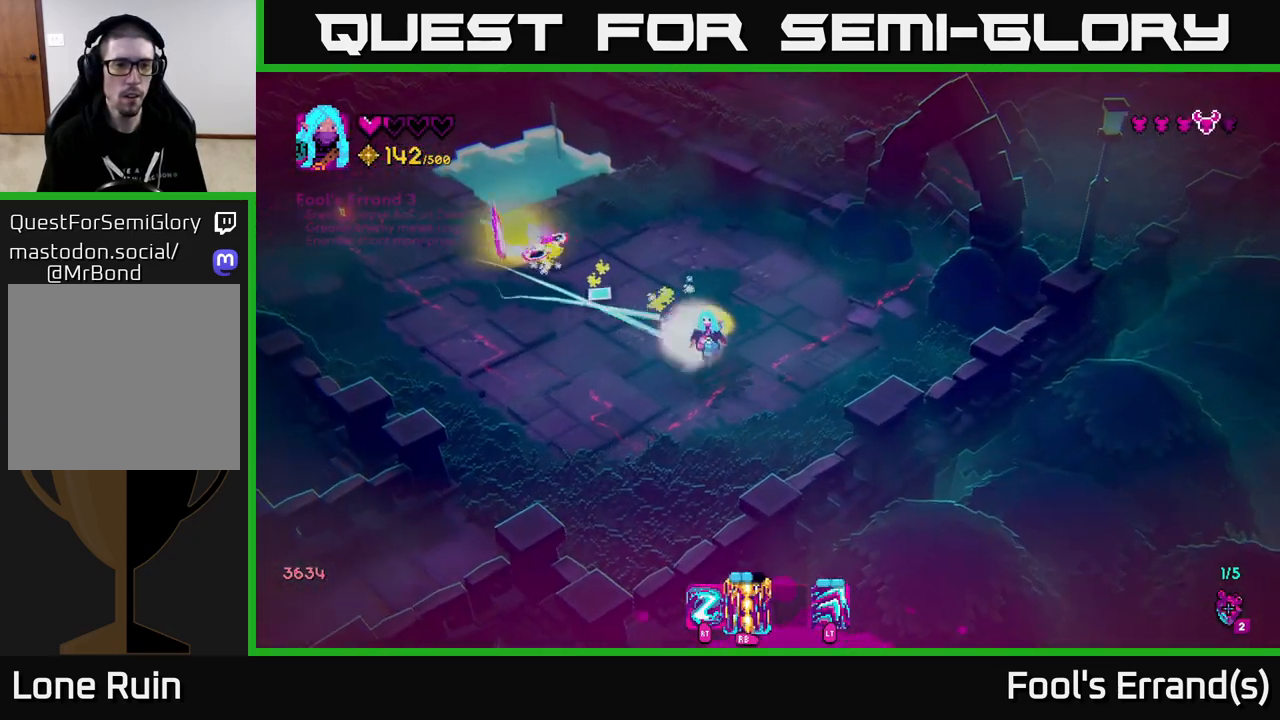
{"buttons": [], "left_stick": "up-left", "right_stick": "up-left", "events": [[167, "left_stick", "down-left"], [450, "left_stick", "up-left"]]}
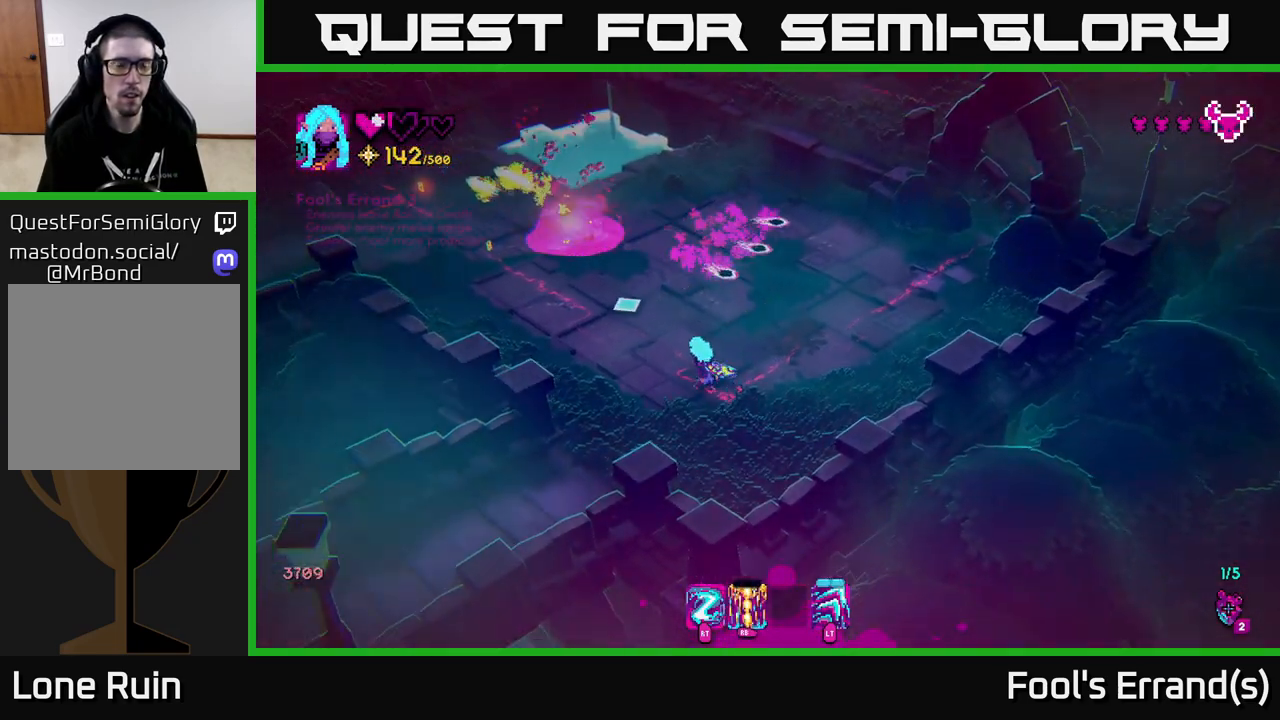
{"buttons": [], "left_stick": "up-left", "right_stick": "up-left", "events": []}
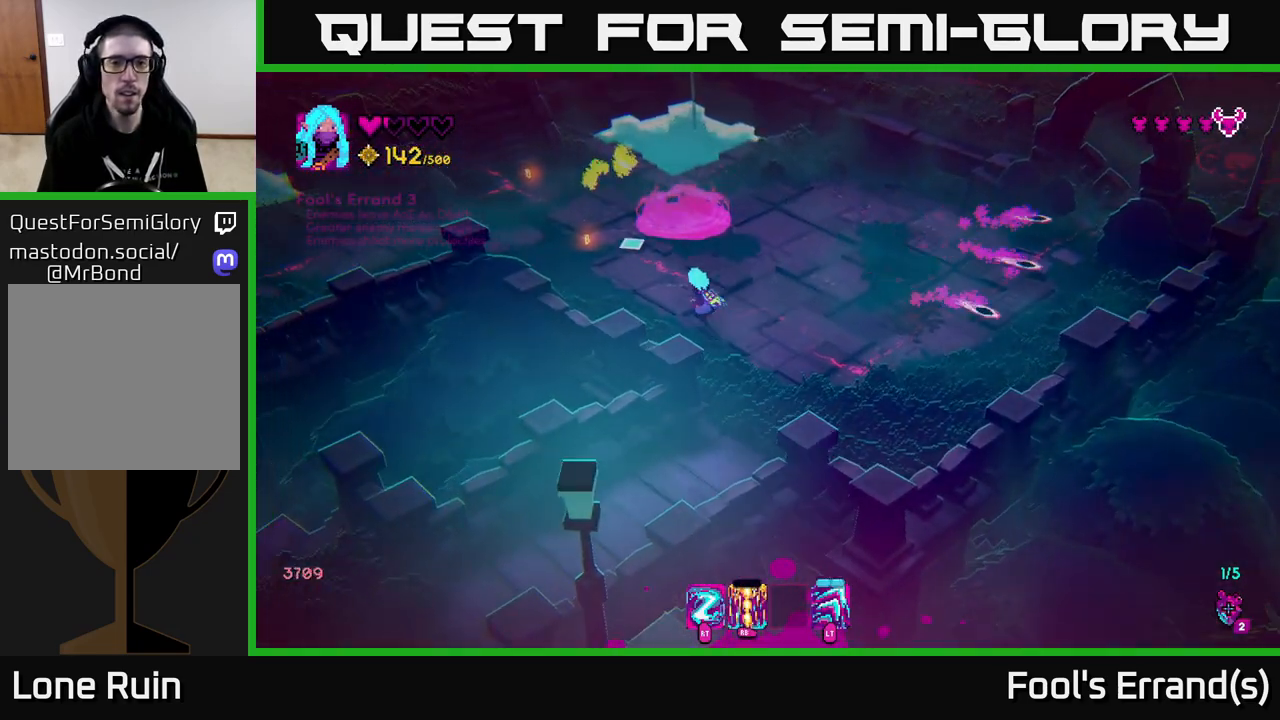
{"buttons": [], "left_stick": "up-left", "right_stick": "up", "events": [[200, "right_stick", "up"]]}
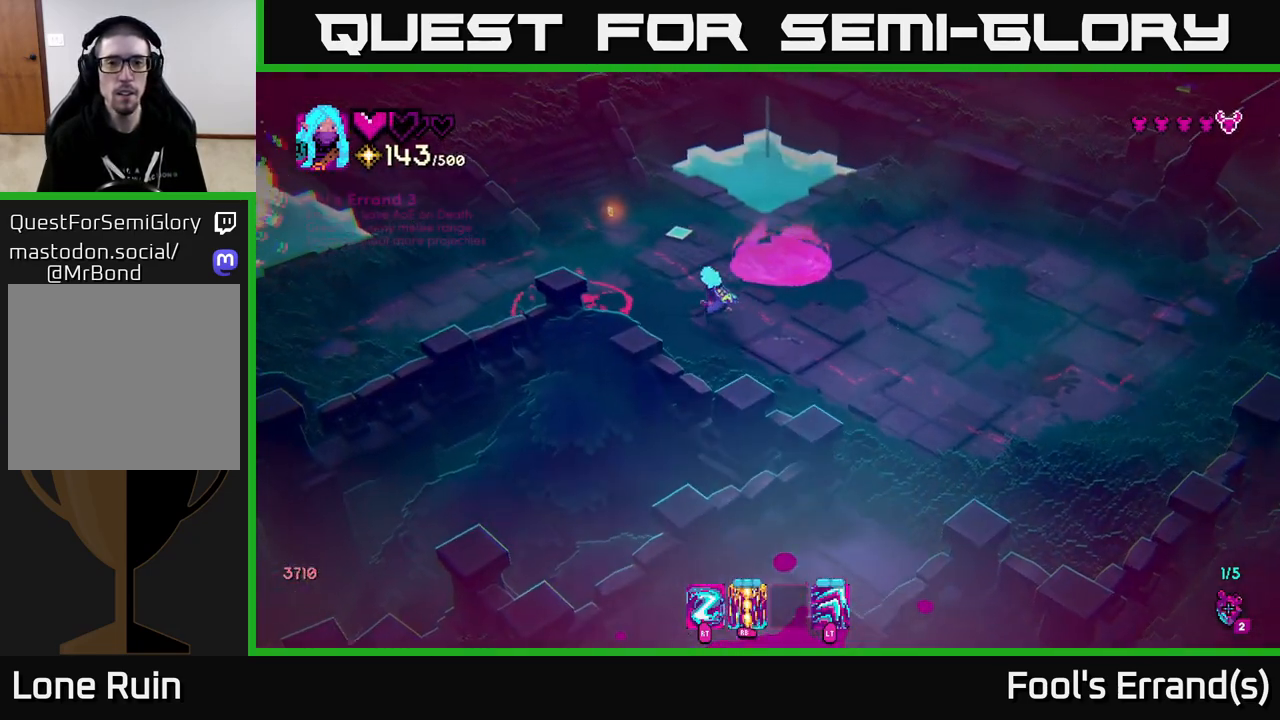
{"buttons": [], "left_stick": "up-left", "right_stick": "up-left", "events": [[367, "right_stick", "up-left"]]}
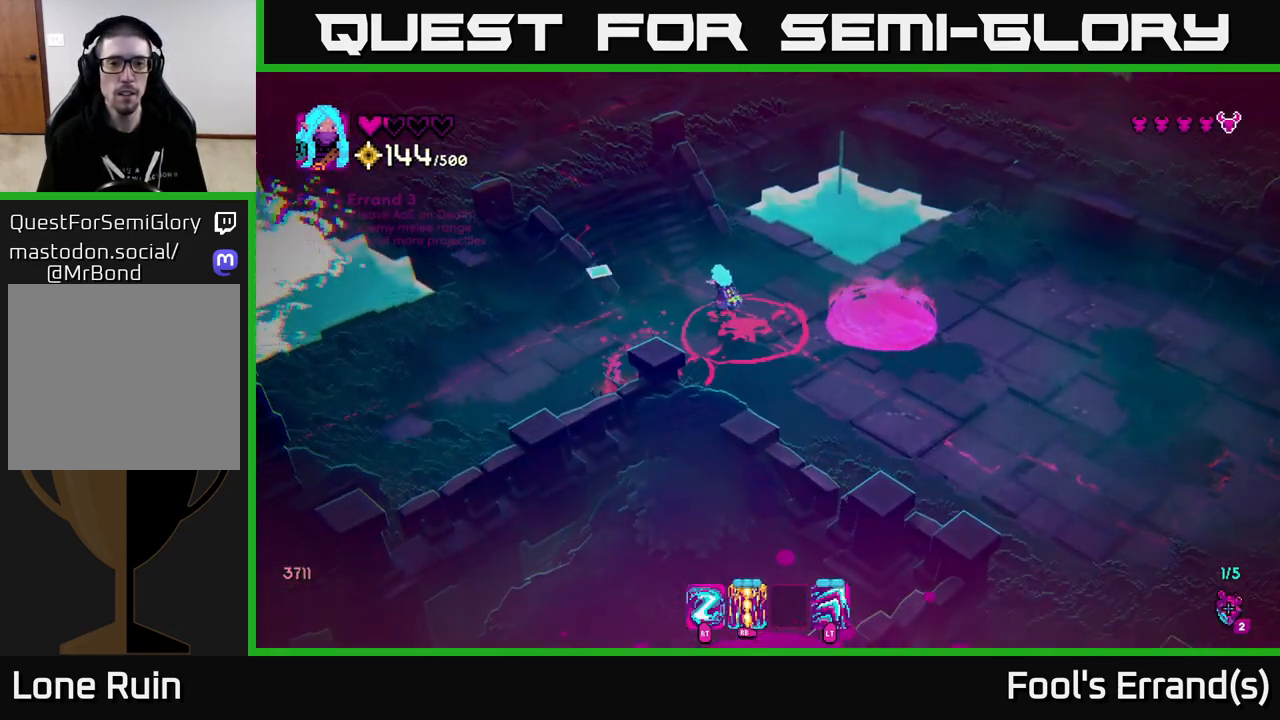
{"buttons": [], "left_stick": "down-right", "right_stick": "up-left", "events": [[17, "left_stick", "down"], [183, "left_stick", "down-right"]]}